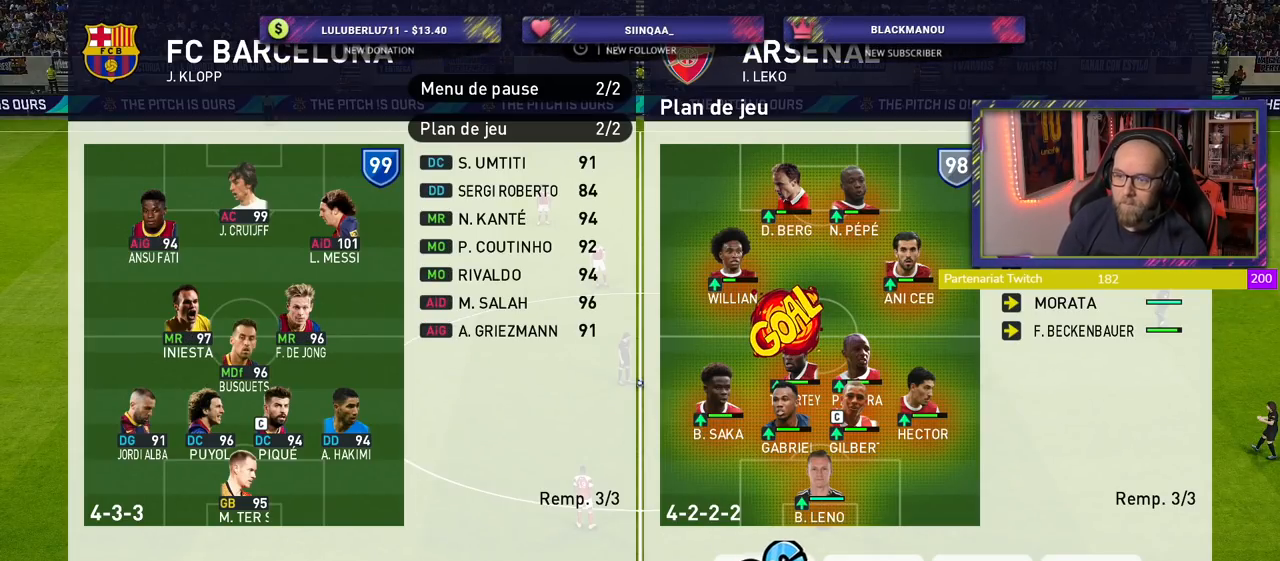
Gameplay with a controller (PlayStation layout); each line is a JSON object with the inputs held at the frame after it. "events" lists button and stick changes between this image and that frame as [ms after this image, input, new state], when the widget could be followed in between.
{"buttons": [], "left_stick": "center", "right_stick": "center", "events": [[80, "CROSS", "down"], [220, "CROSS", "up"]]}
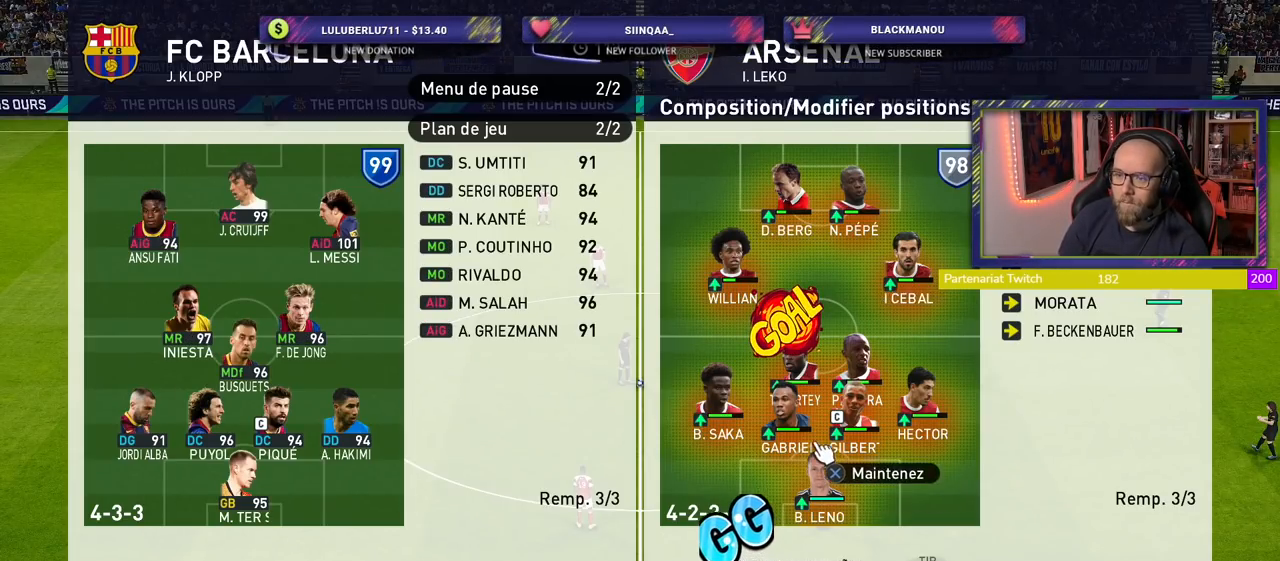
{"buttons": [], "left_stick": "center", "right_stick": "center", "events": []}
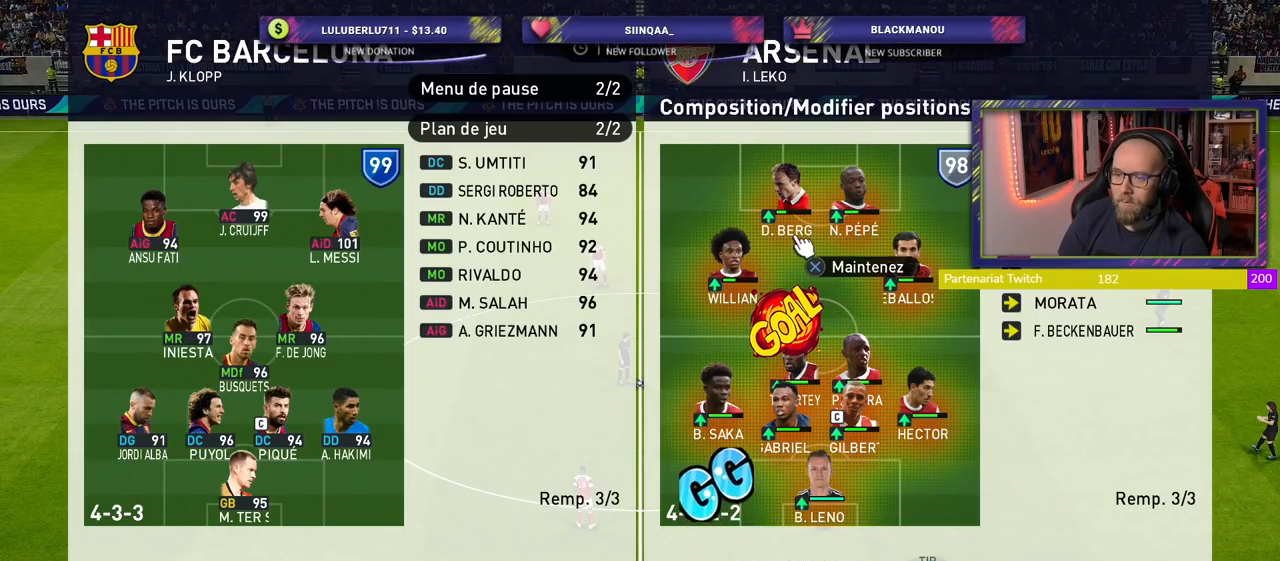
{"buttons": [], "left_stick": "center", "right_stick": "center", "events": [[120, "CROSS", "down"], [280, "CROSS", "up"]]}
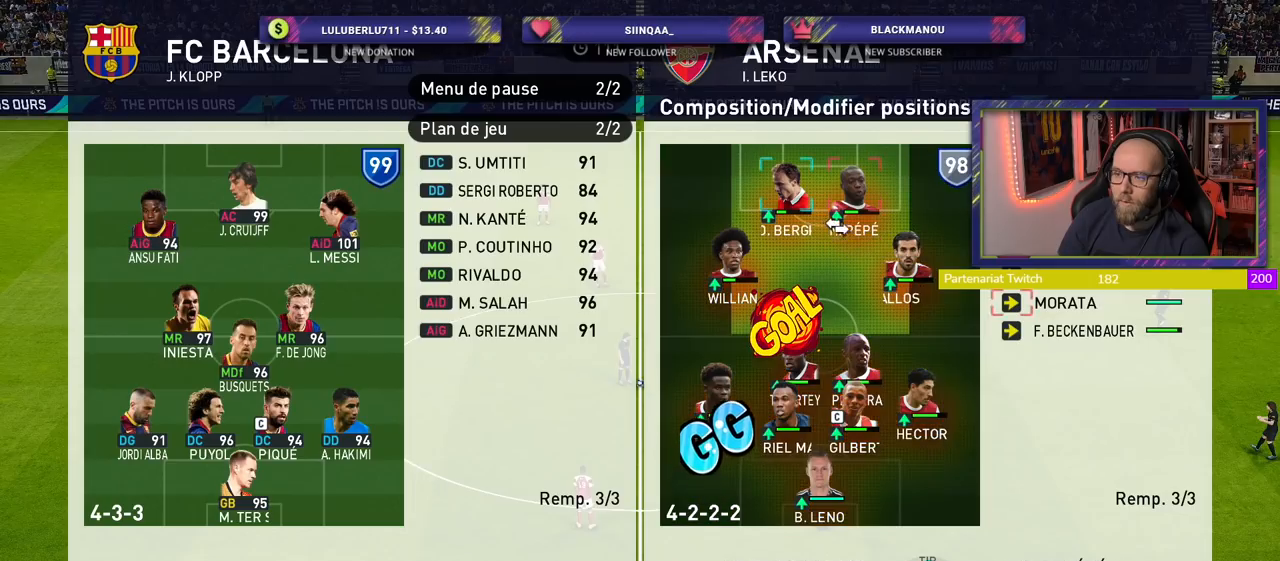
{"buttons": [], "left_stick": "center", "right_stick": "center", "events": []}
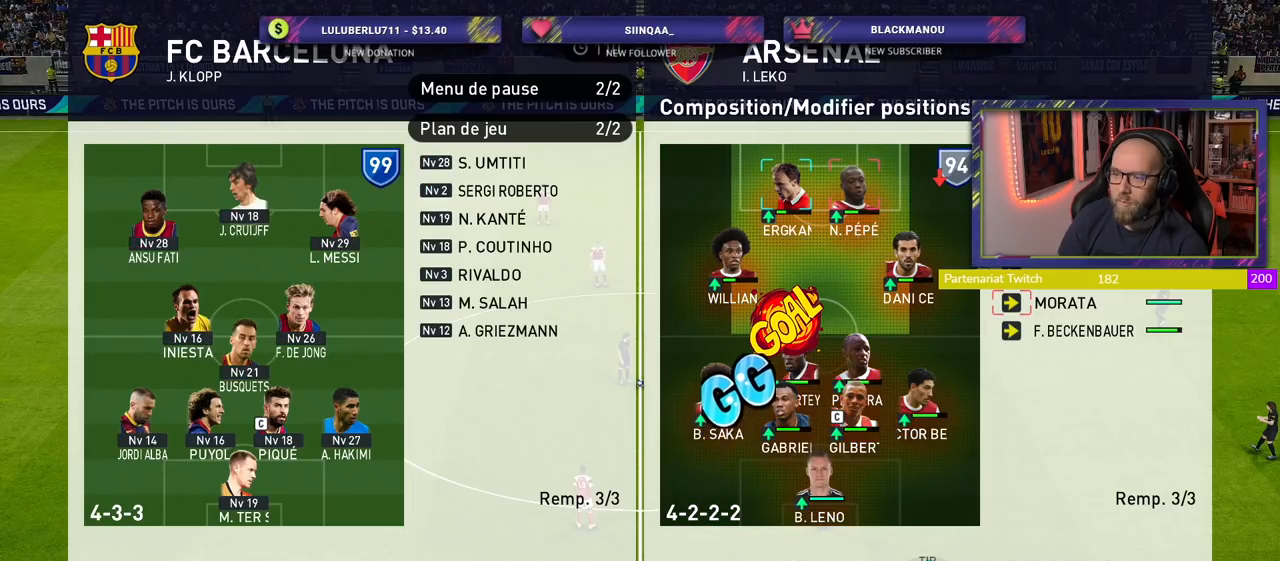
{"buttons": [], "left_stick": "center", "right_stick": "center", "events": []}
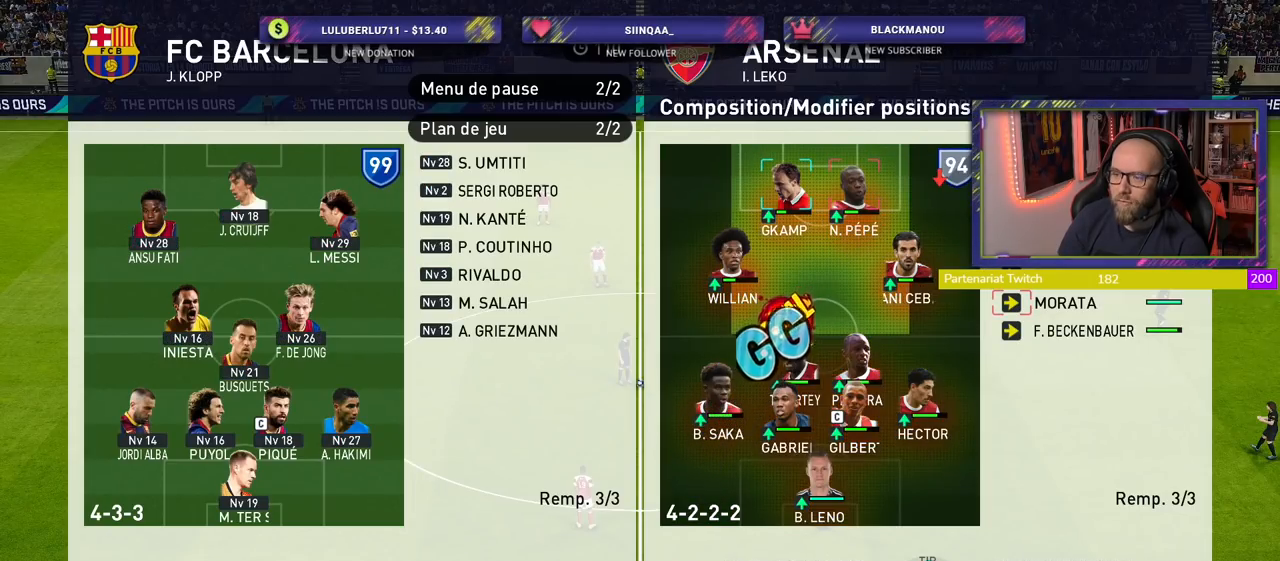
{"buttons": [], "left_stick": "center", "right_stick": "center", "events": [[260, "CROSS", "down"], [400, "CROSS", "up"]]}
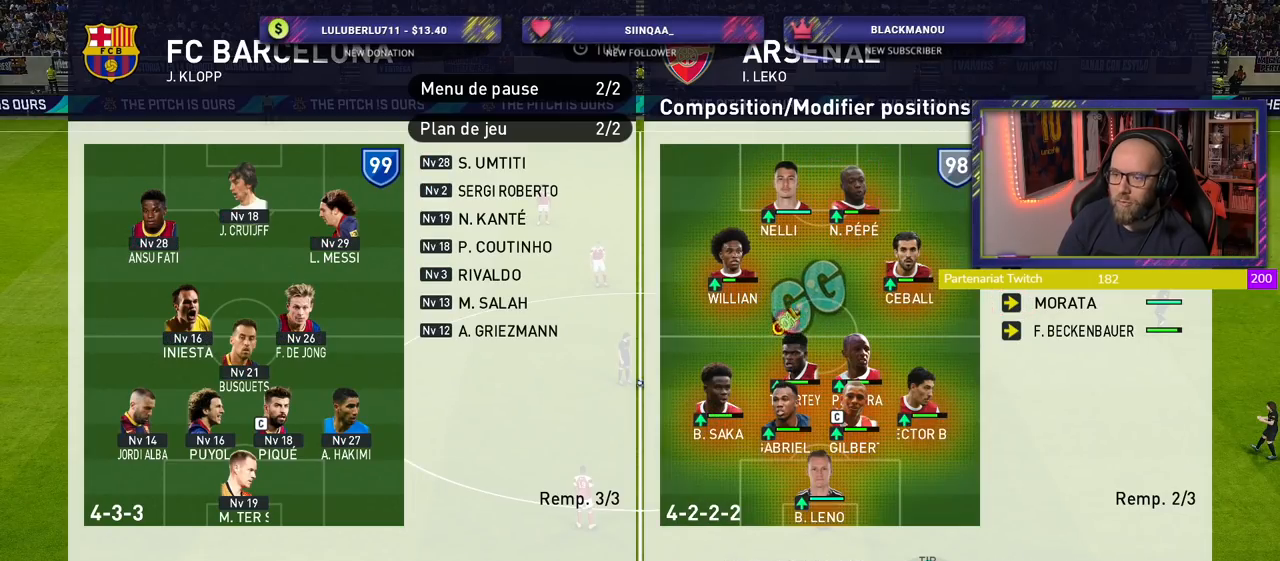
{"buttons": [], "left_stick": "center", "right_stick": "center", "events": []}
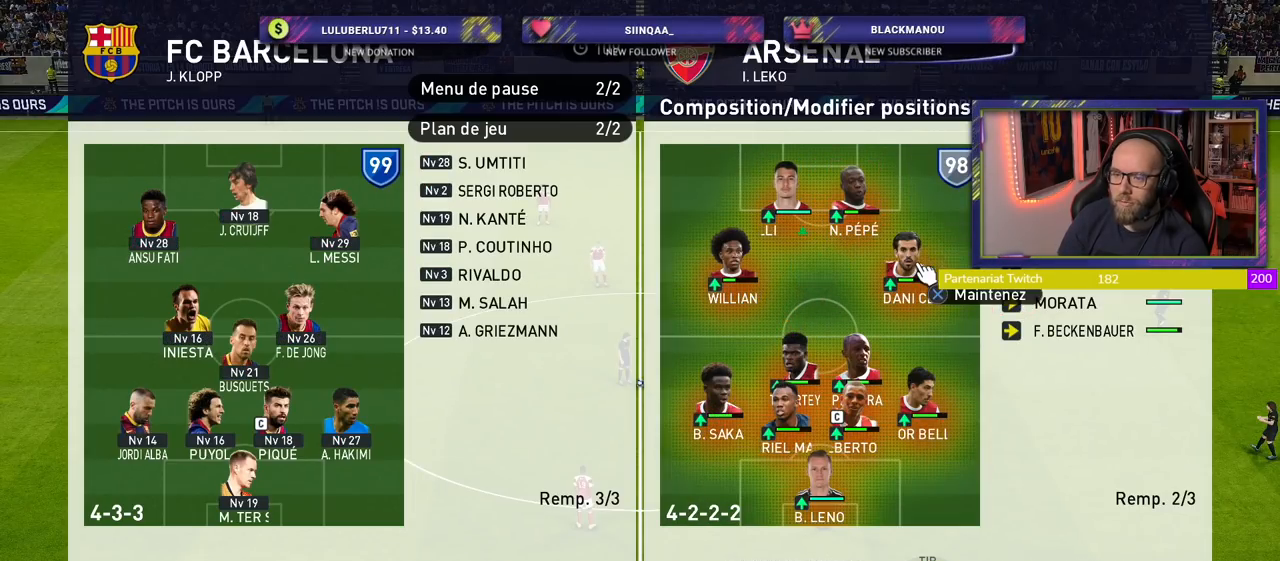
{"buttons": [], "left_stick": "center", "right_stick": "center", "events": [[380, "CROSS", "down"], [500, "CROSS", "up"]]}
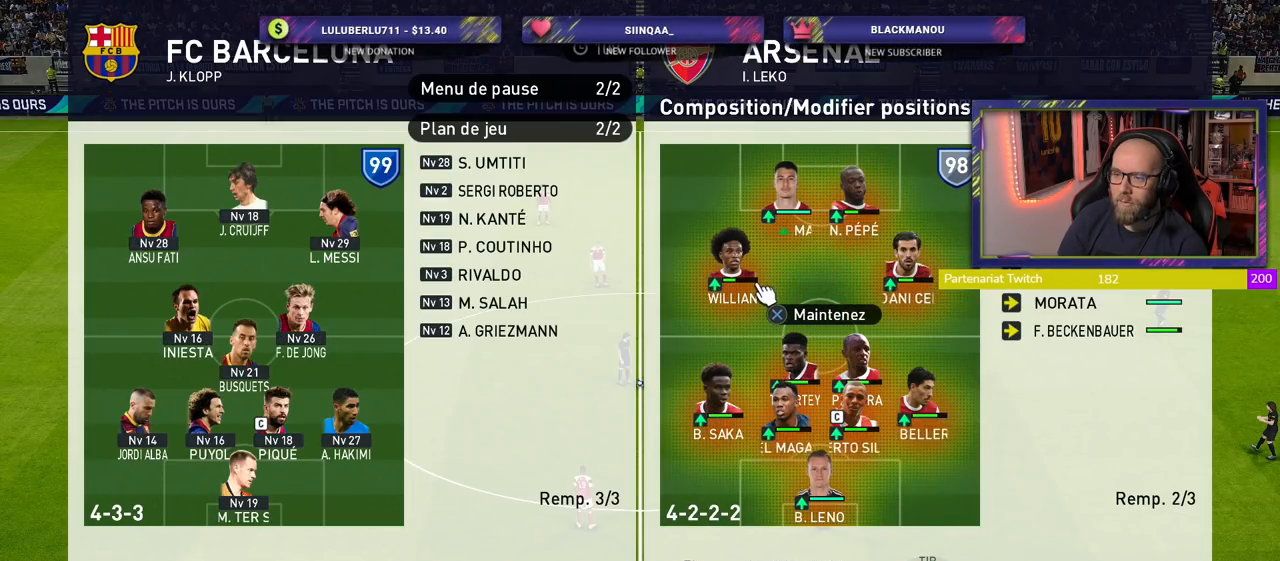
{"buttons": [], "left_stick": "center", "right_stick": "center", "events": []}
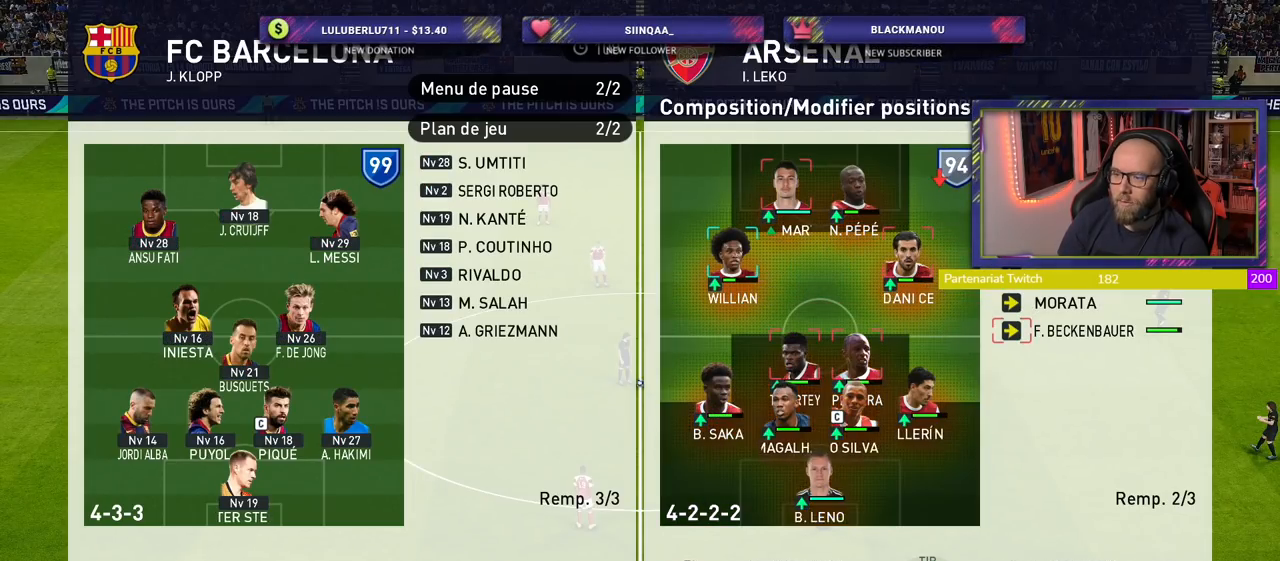
{"buttons": [], "left_stick": "center", "right_stick": "center", "events": []}
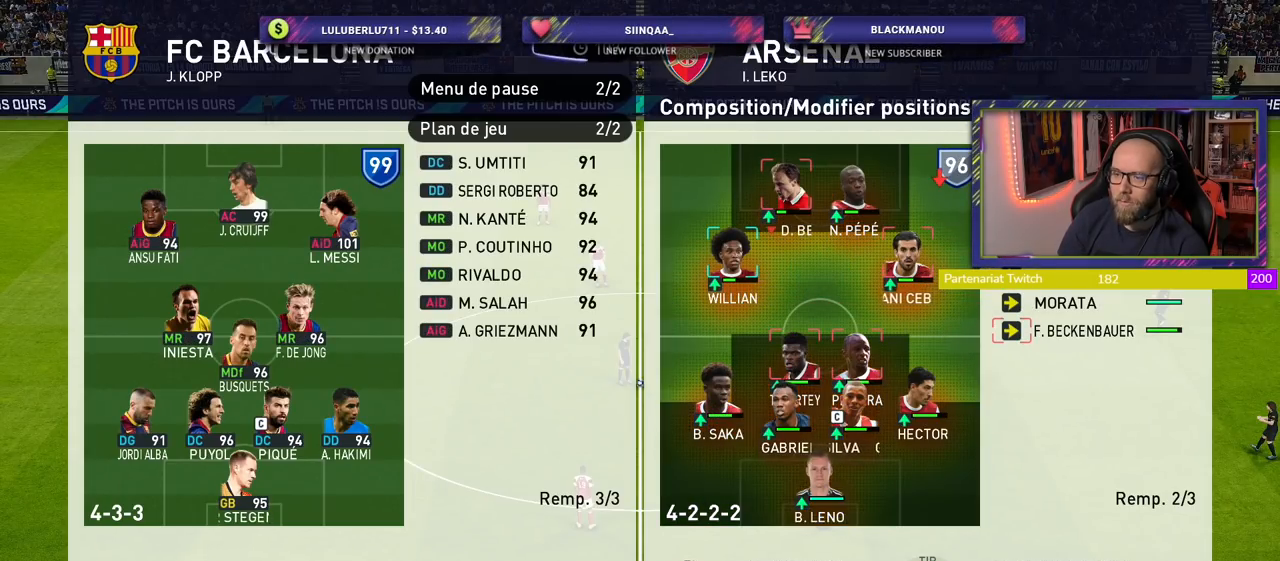
{"buttons": [], "left_stick": "center", "right_stick": "center", "events": [[200, "CROSS", "down"], [300, "CROSS", "up"]]}
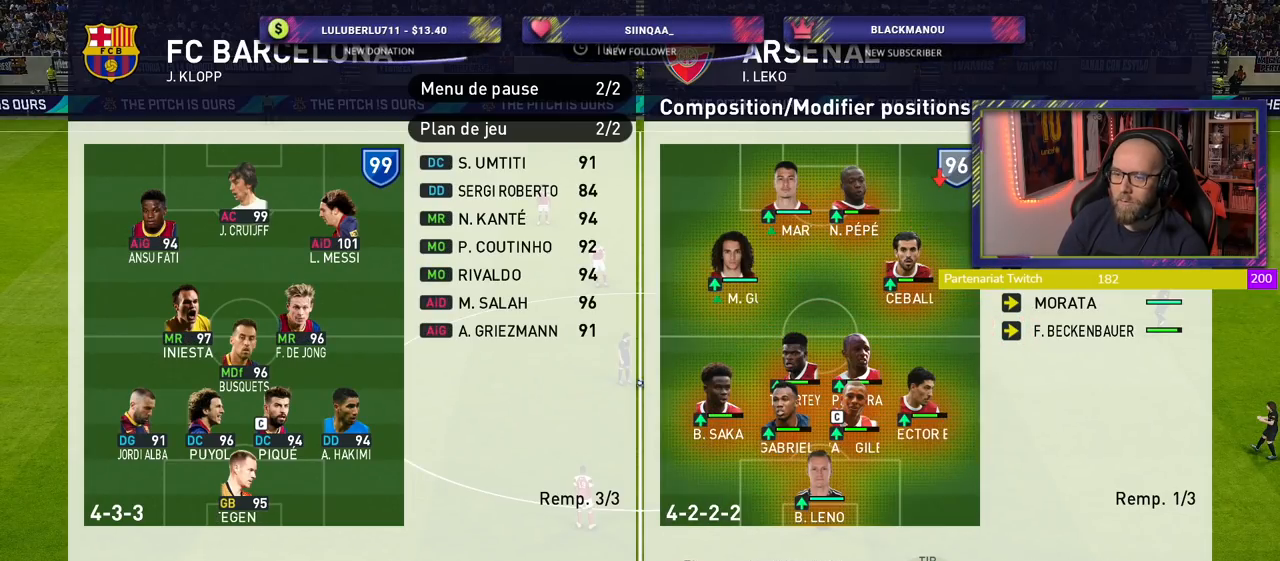
{"buttons": [], "left_stick": "center", "right_stick": "center", "events": []}
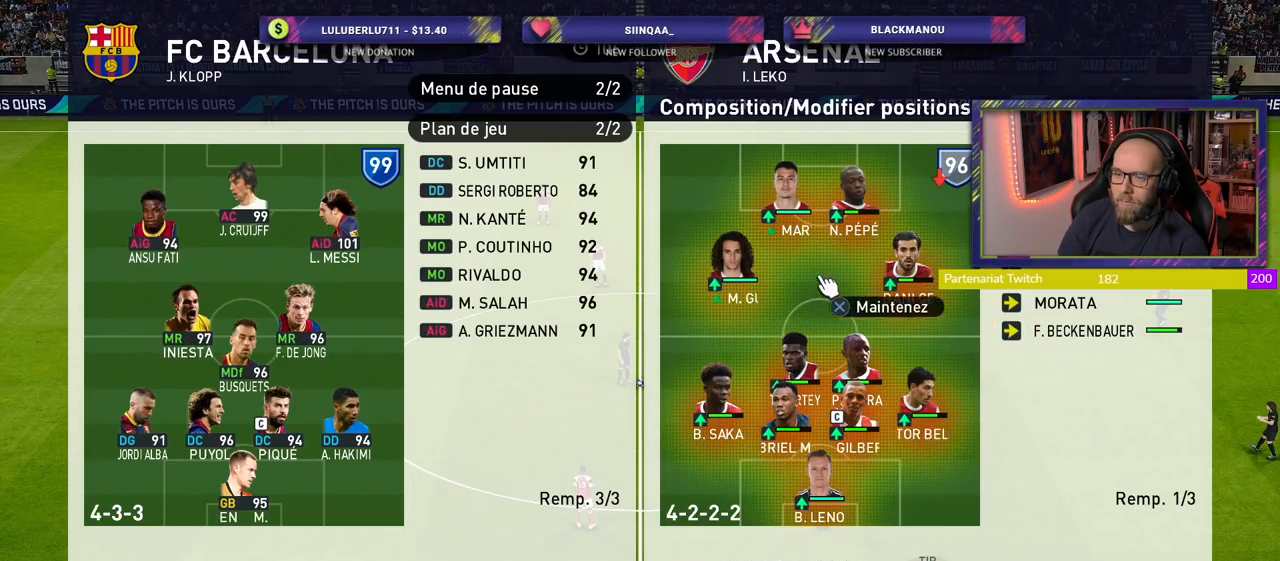
{"buttons": [], "left_stick": "center", "right_stick": "center", "events": [[140, "SQUARE", "down"], [280, "SQUARE", "up"]]}
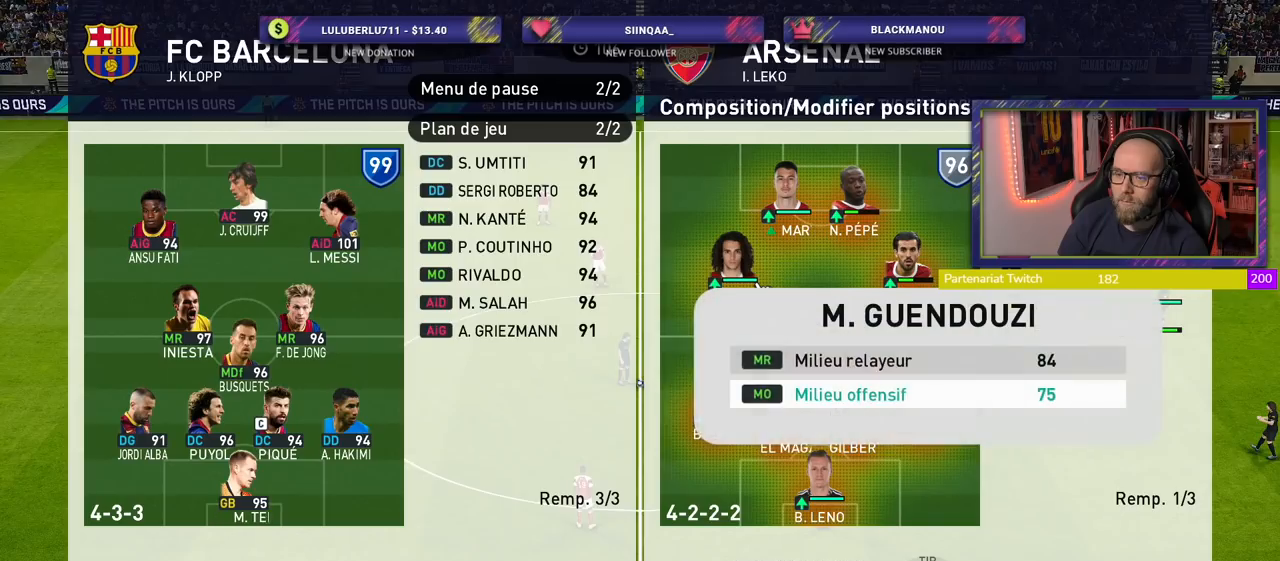
{"buttons": ["CIRCLE"], "left_stick": "center", "right_stick": "center", "events": [[100, "CROSS", "down"], [240, "CROSS", "up"], [480, "CIRCLE", "down"]]}
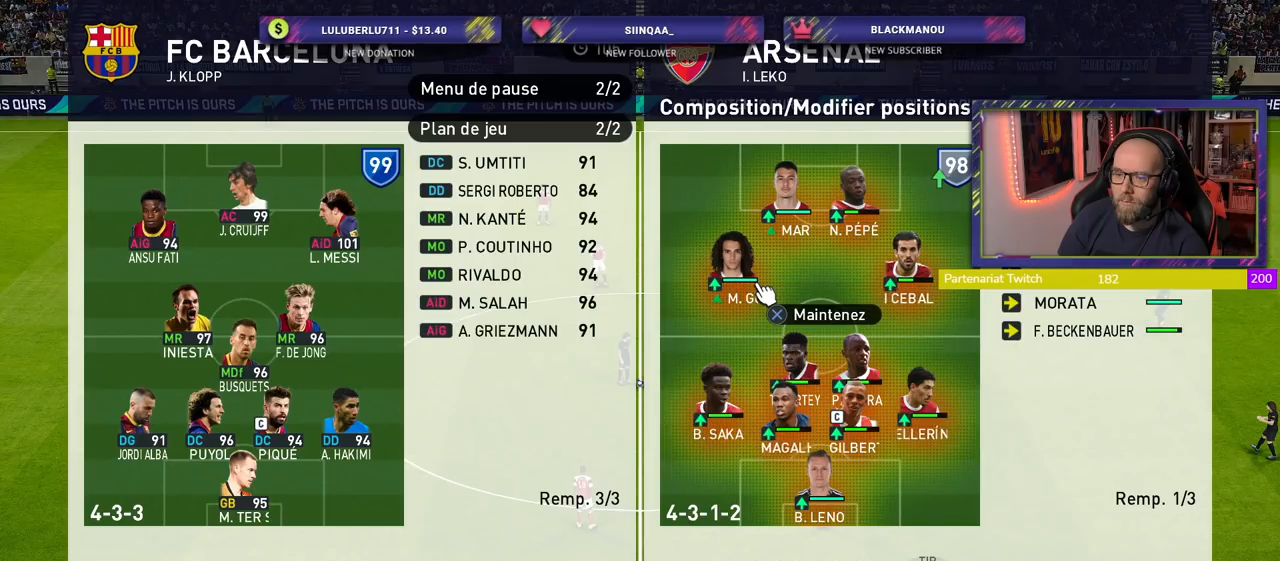
{"buttons": [], "left_stick": "center", "right_stick": "center", "events": [[100, "CIRCLE", "up"]]}
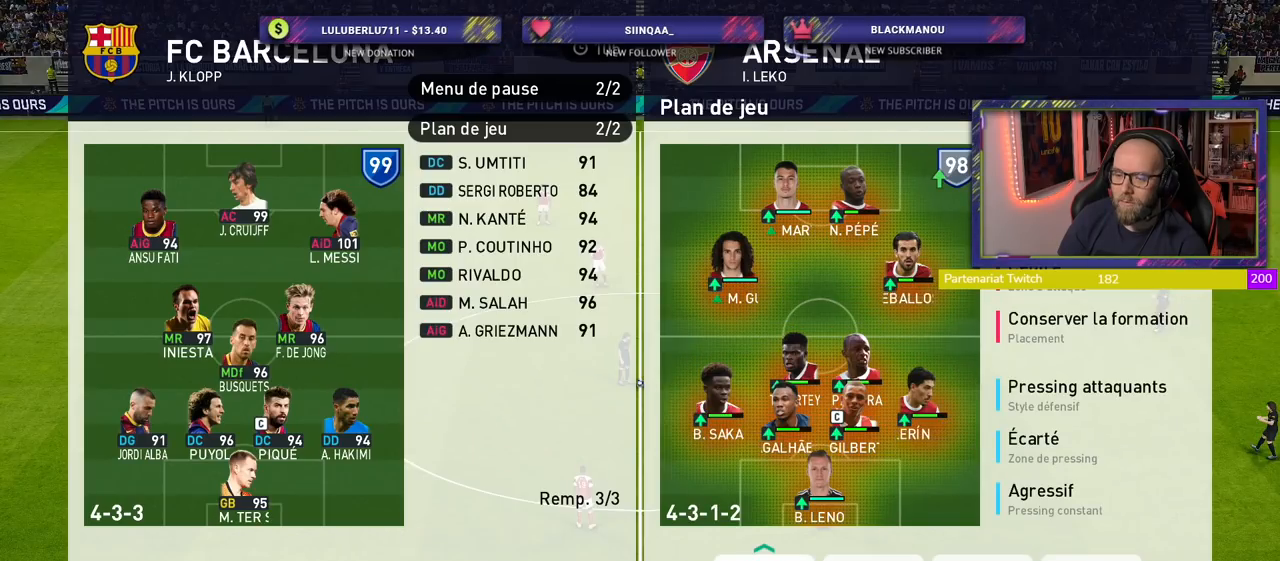
{"buttons": [], "left_stick": "center", "right_stick": "center", "events": []}